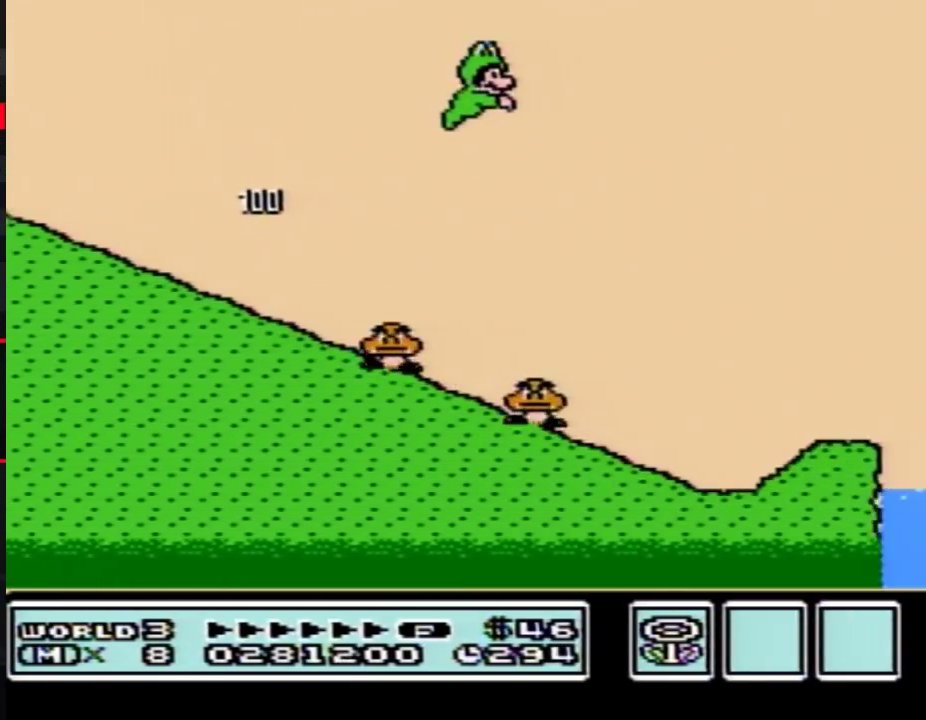
Gameplay with a controller (Nintendo layout); each line is a JSON object with the inputs held at the frame after it. "events" lists button and stick changes between this image and that frame as [ms after this image, input, new state], when the widget could be followed in between. Not read: L3 R3 SELECT START.
{"buttons": ["B", "DPAD_RIGHT"]}
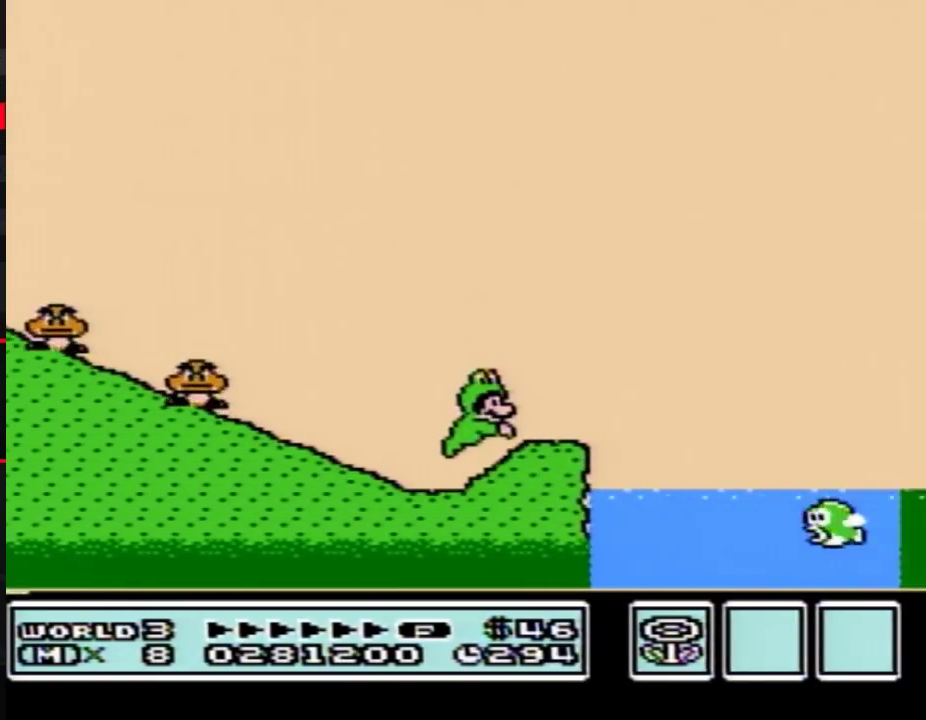
{"buttons": ["B", "DPAD_RIGHT"], "events": [[300, "A", "down"], [383, "A", "up"]]}
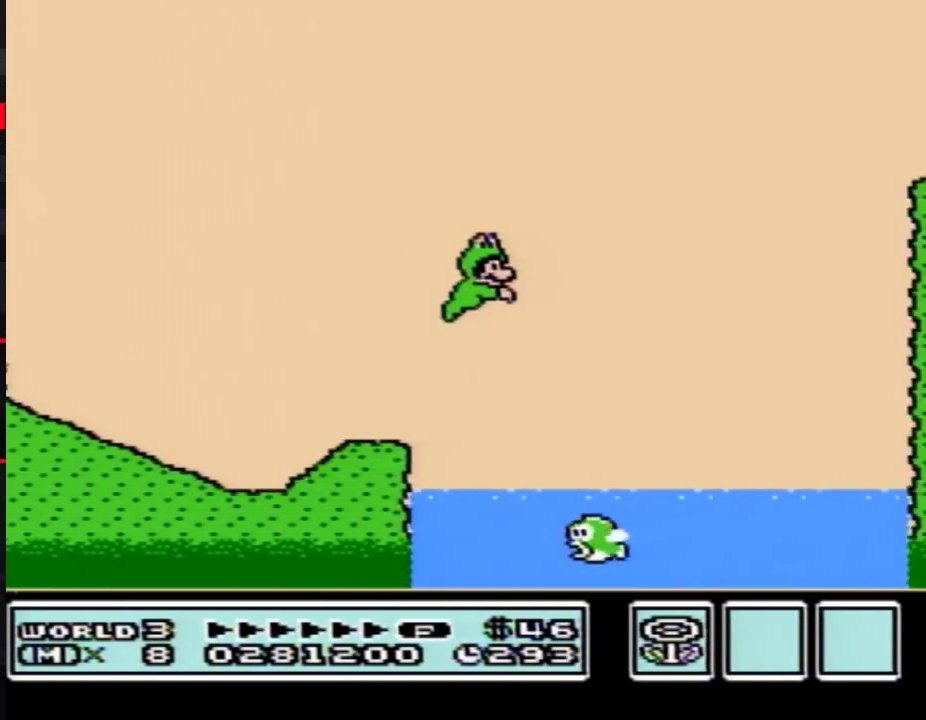
{"buttons": ["A", "B", "DPAD_RIGHT"], "events": [[233, "A", "down"]]}
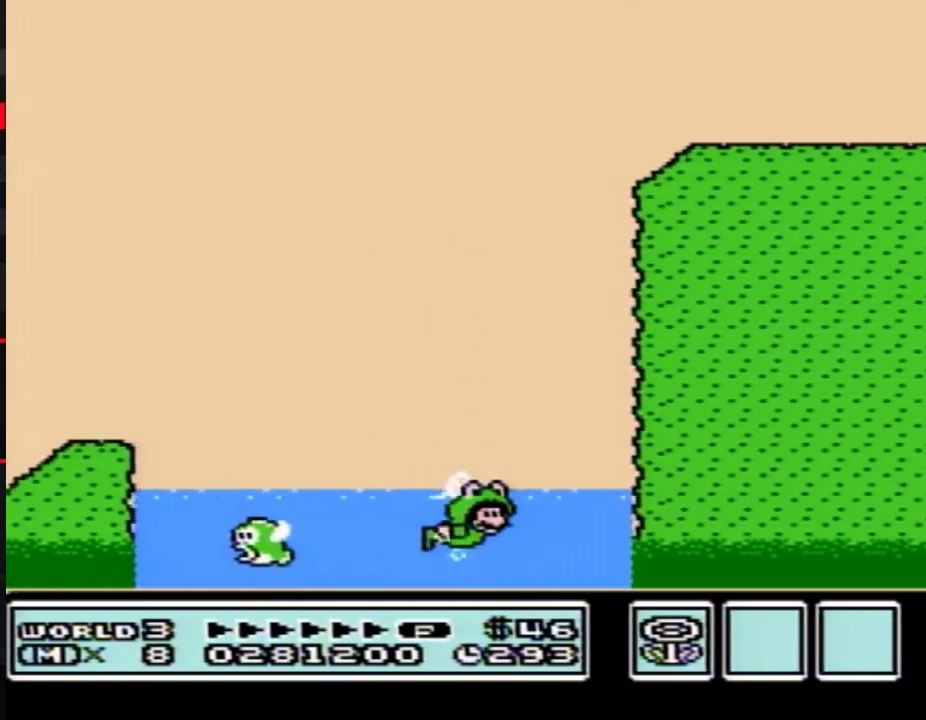
{"buttons": ["A", "B", "DPAD_UP", "DPAD_LEFT"], "events": [[200, "DPAD_UP", "down"], [233, "DPAD_RIGHT", "up"], [333, "DPAD_LEFT", "down"]]}
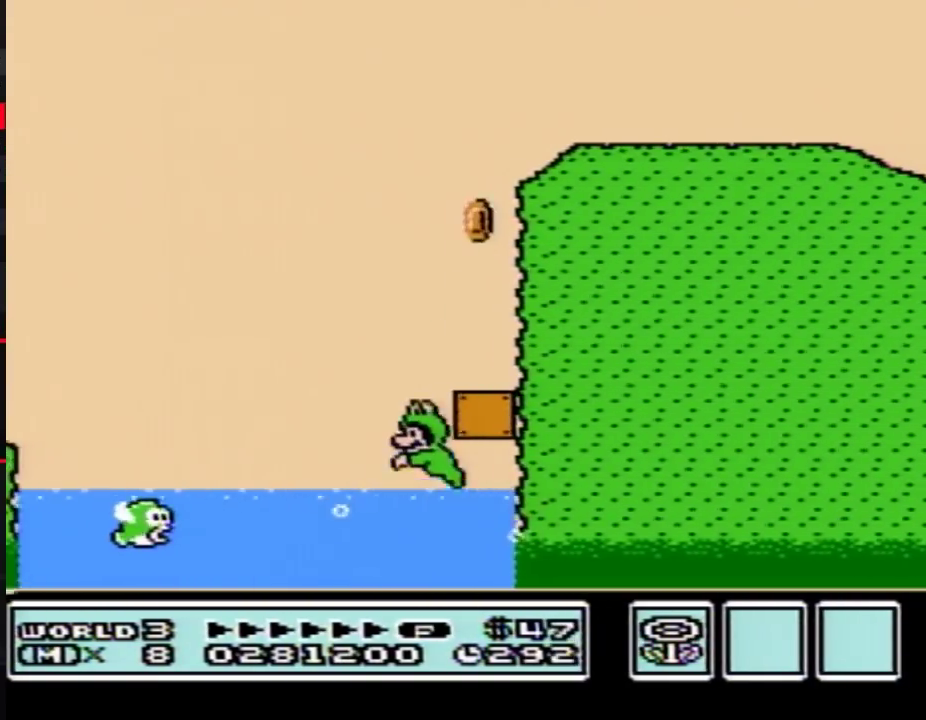
{"buttons": ["B"], "events": [[17, "DPAD_LEFT", "up"], [50, "DPAD_RIGHT", "down"], [400, "A", "up"], [433, "DPAD_RIGHT", "up"], [433, "DPAD_UP", "up"]]}
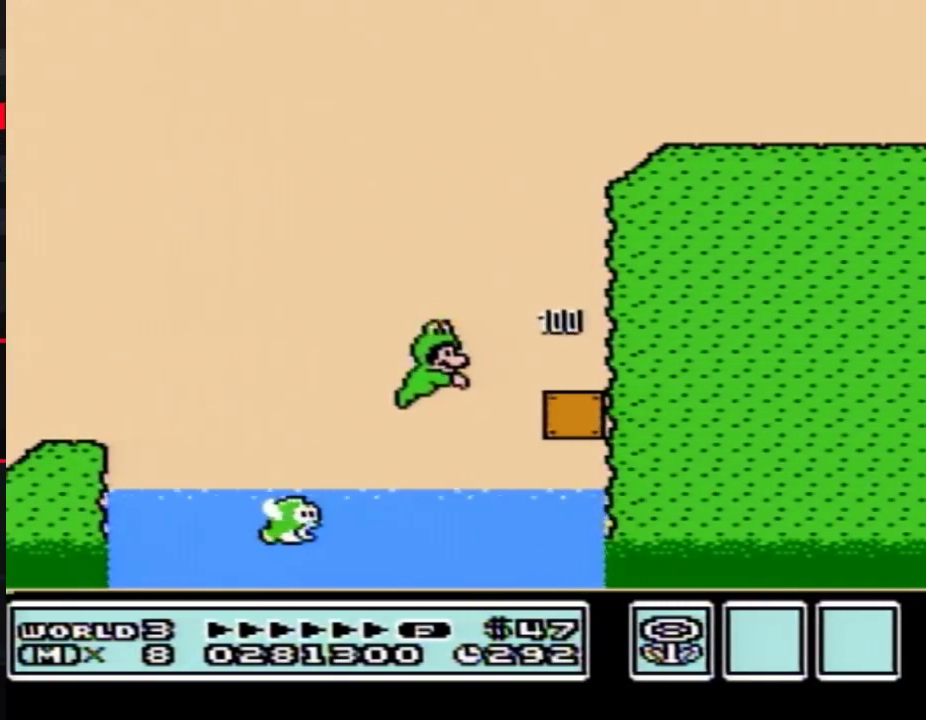
{"buttons": ["A", "B", "DPAD_RIGHT"], "events": [[133, "DPAD_UP", "down"], [250, "A", "down"], [317, "DPAD_RIGHT", "down"], [383, "DPAD_UP", "up"]]}
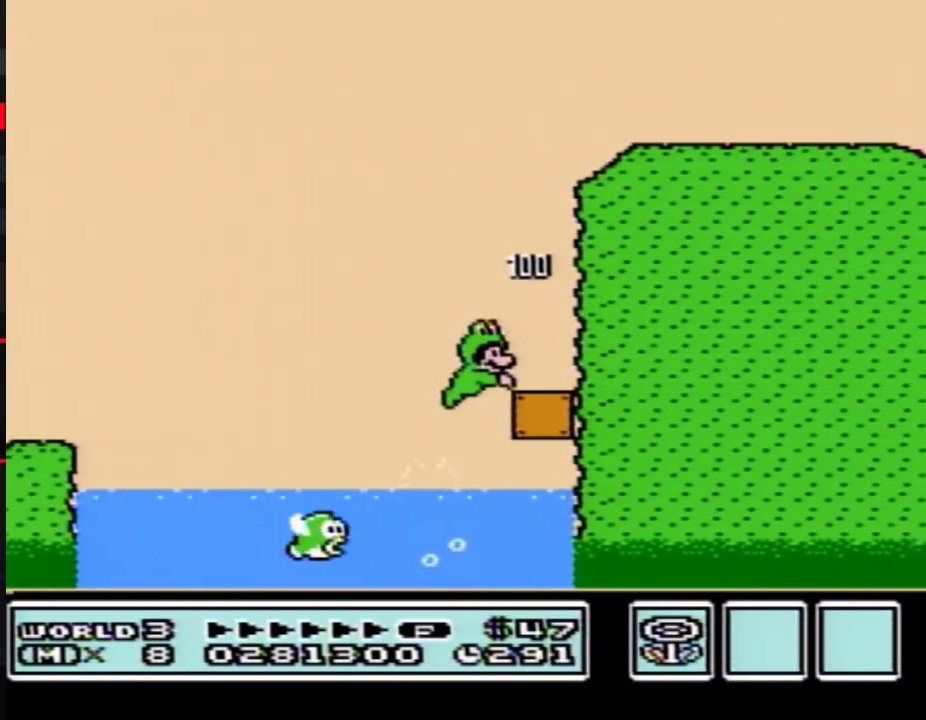
{"buttons": ["A", "B", "DPAD_RIGHT"], "events": [[67, "A", "up"], [133, "DPAD_RIGHT", "up"], [317, "A", "down"], [400, "DPAD_RIGHT", "down"]]}
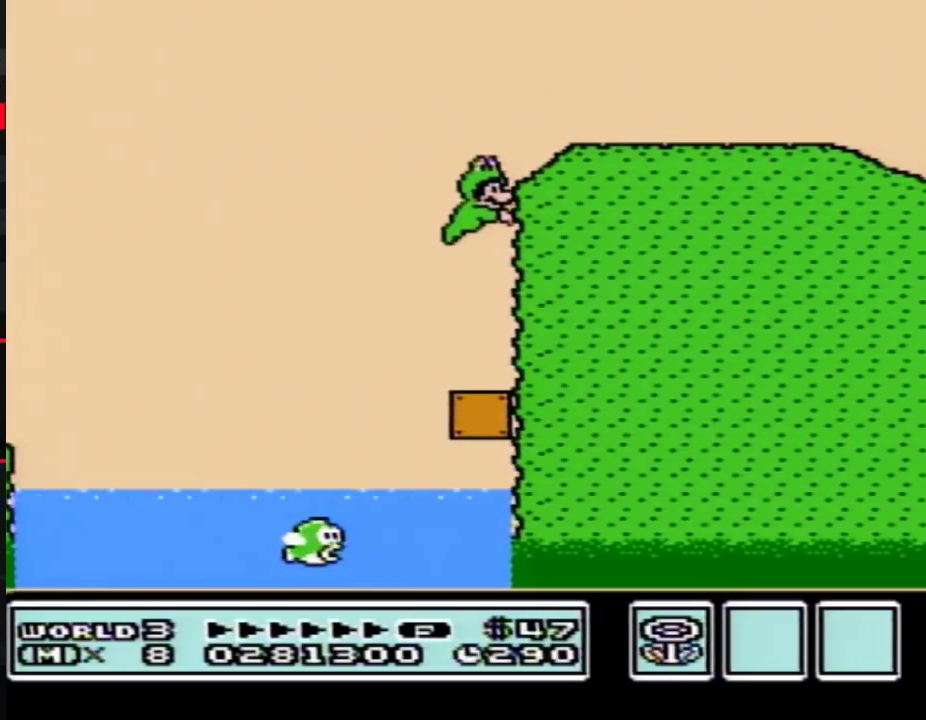
{"buttons": ["B", "DPAD_RIGHT"], "events": [[283, "A", "up"]]}
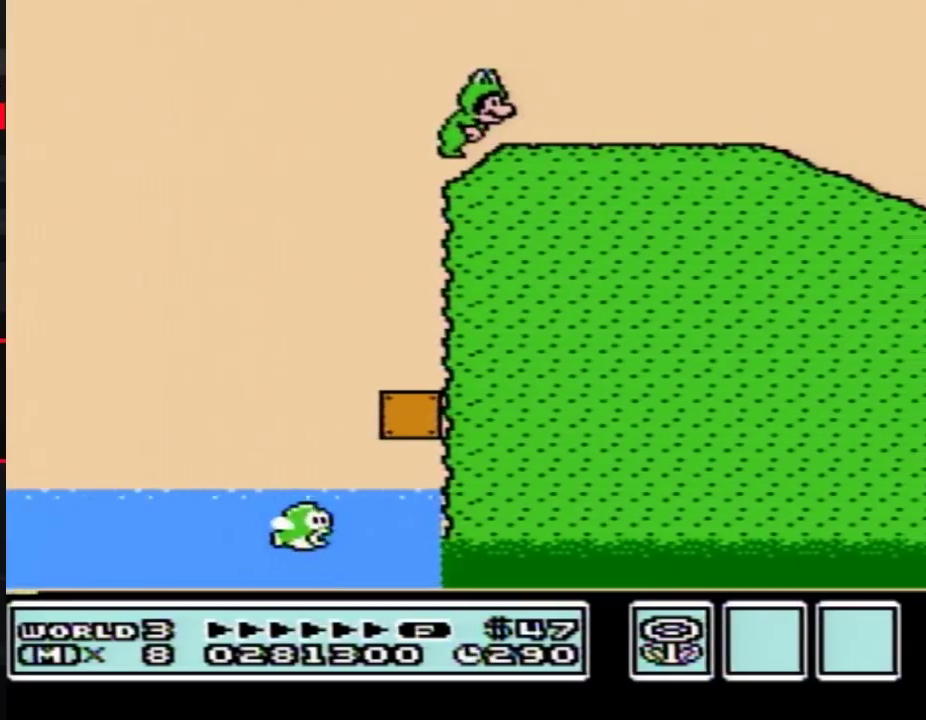
{"buttons": ["B", "DPAD_RIGHT"]}
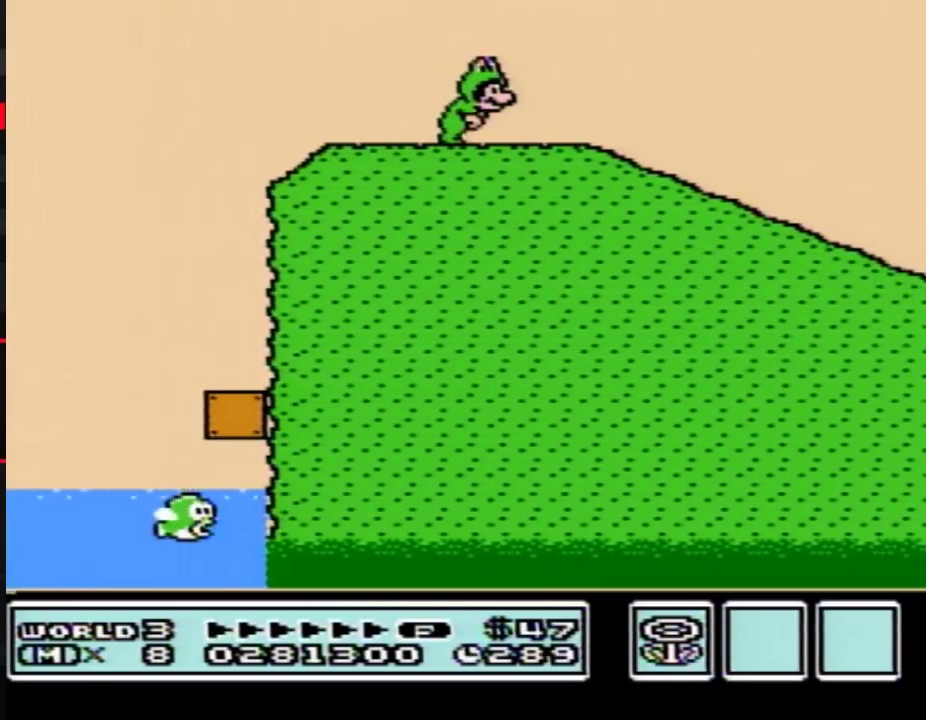
{"buttons": ["B", "DPAD_RIGHT"], "events": [[283, "A", "down"], [350, "A", "up"]]}
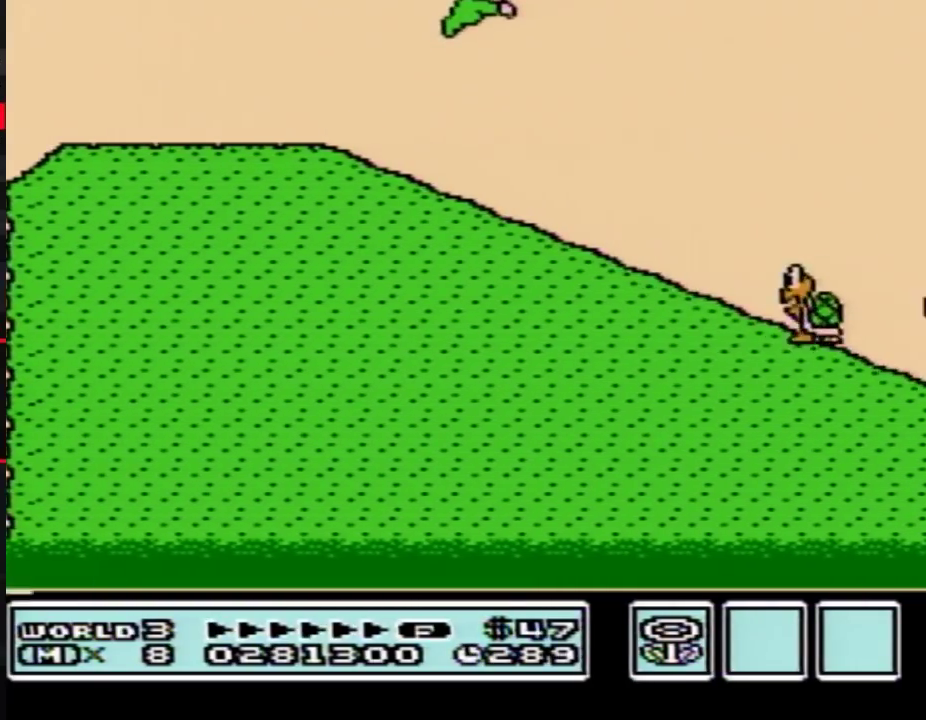
{"buttons": ["B", "DPAD_RIGHT"]}
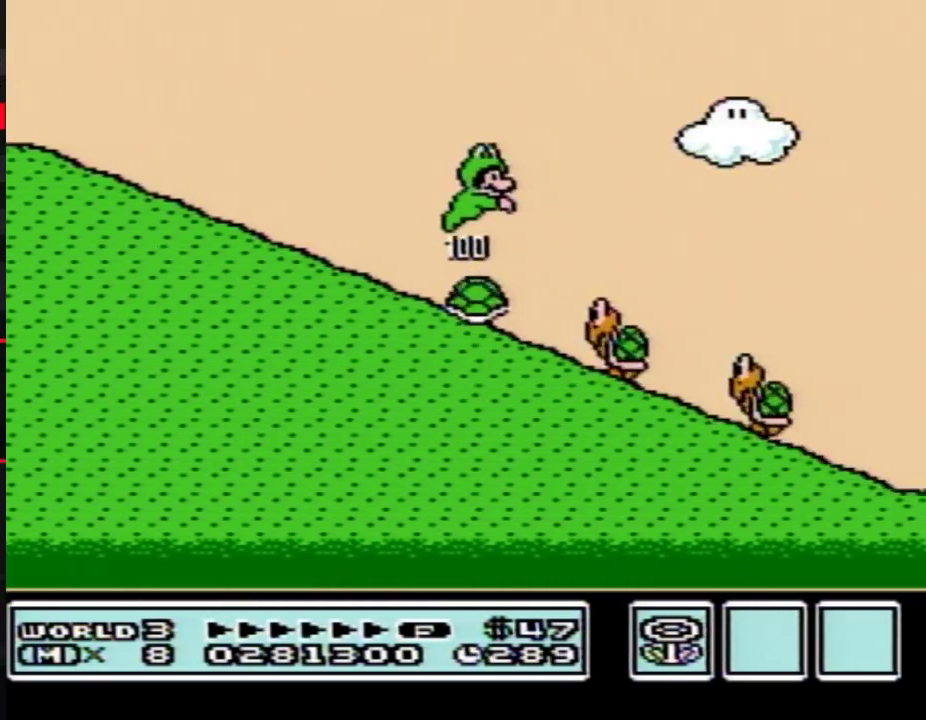
{"buttons": ["B", "DPAD_RIGHT"], "events": [[67, "DPAD_RIGHT", "up"], [100, "DPAD_LEFT", "down"], [283, "DPAD_LEFT", "up"], [317, "DPAD_LEFT", "down"], [433, "DPAD_LEFT", "up"], [467, "DPAD_RIGHT", "down"]]}
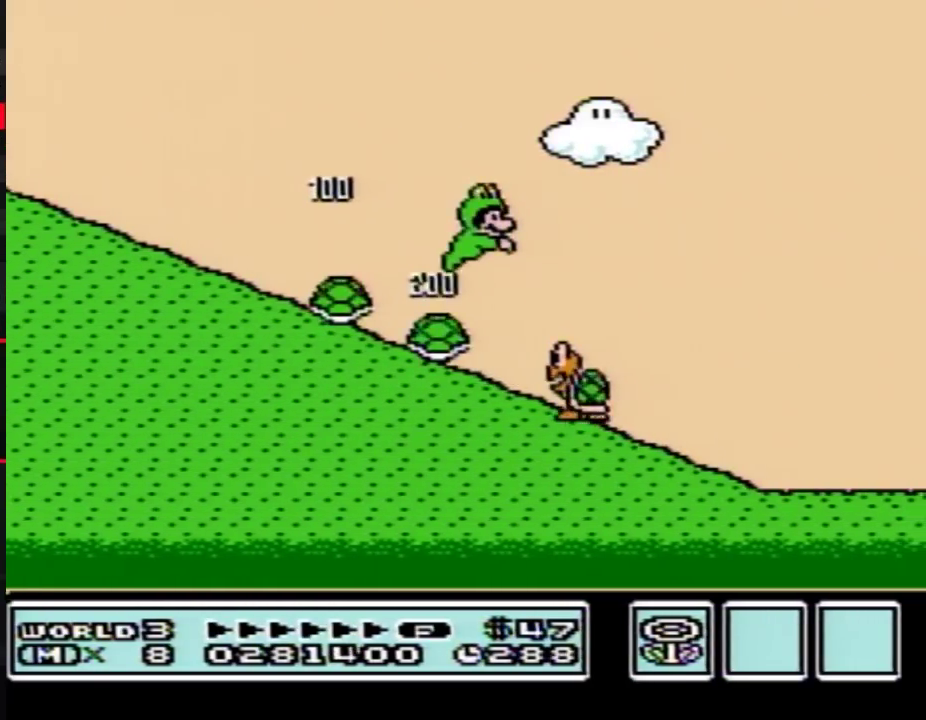
{"buttons": ["B"], "events": [[100, "DPAD_RIGHT", "up"], [217, "DPAD_LEFT", "down"], [283, "DPAD_LEFT", "up"], [350, "DPAD_RIGHT", "down"], [467, "DPAD_RIGHT", "up"]]}
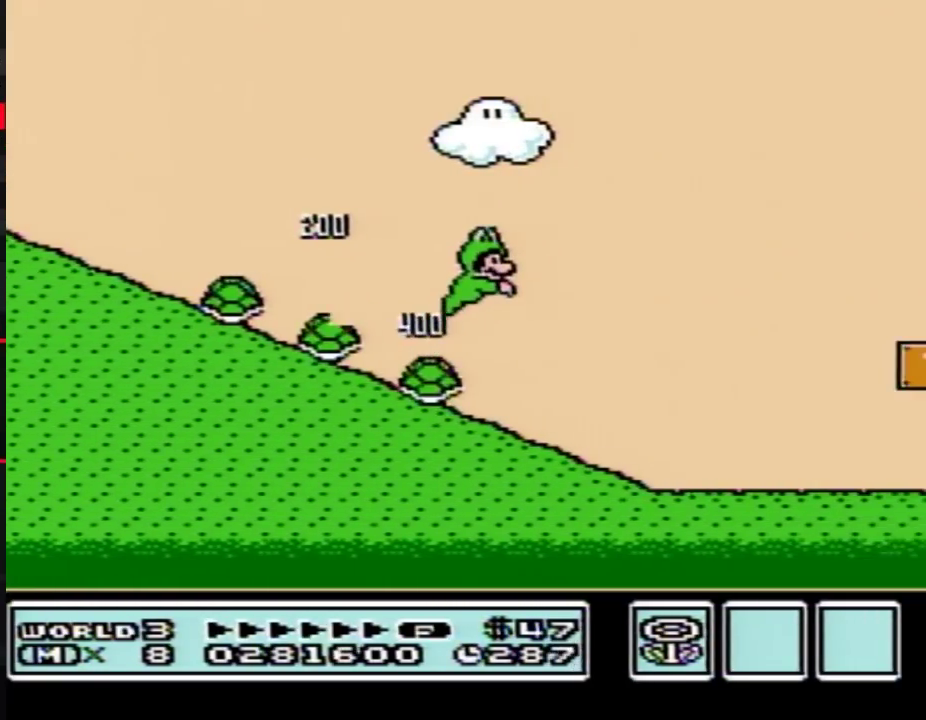
{"buttons": ["B", "DPAD_LEFT"], "events": [[167, "DPAD_LEFT", "down"]]}
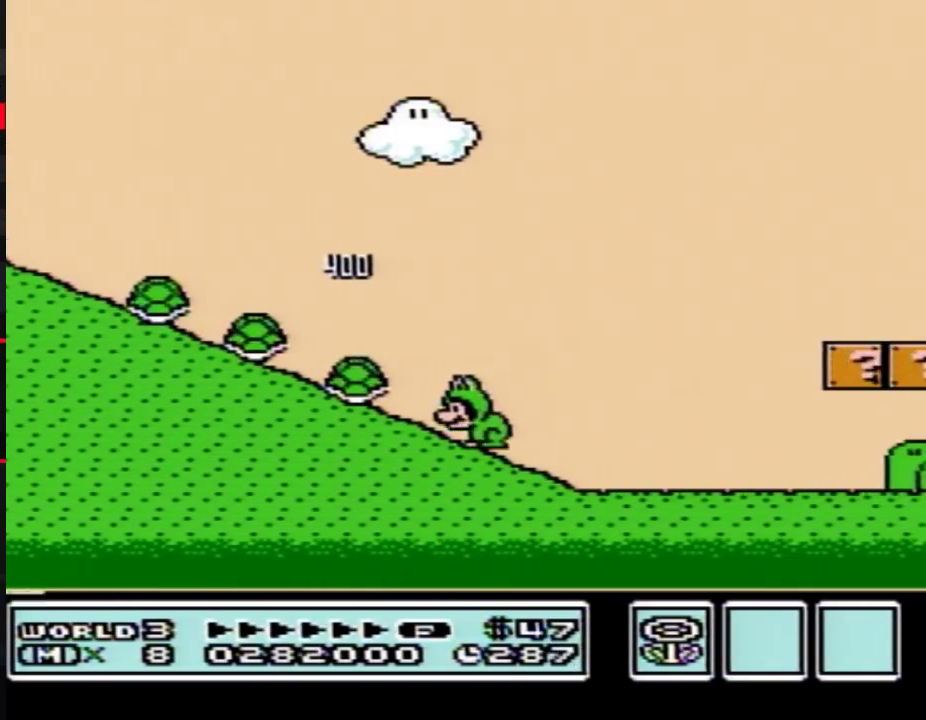
{"buttons": ["A", "B", "DPAD_RIGHT"], "events": [[217, "A", "down"], [250, "DPAD_LEFT", "up"], [250, "DPAD_UP", "down"], [283, "DPAD_RIGHT", "down"], [283, "DPAD_UP", "up"]]}
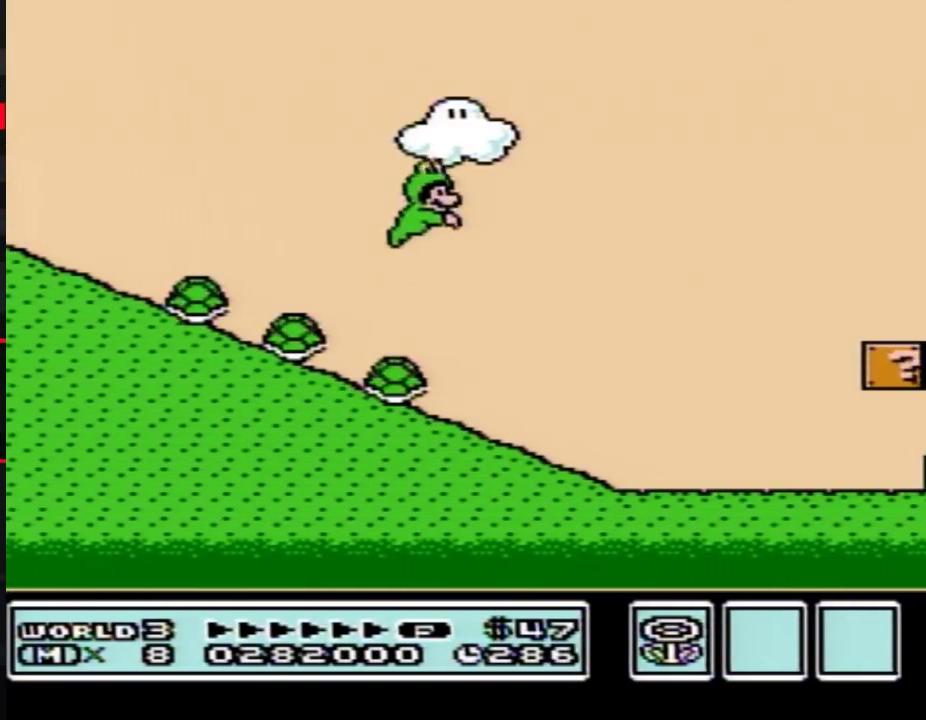
{"buttons": ["B"], "events": [[33, "A", "up"], [117, "DPAD_RIGHT", "up"], [217, "DPAD_LEFT", "down"], [317, "DPAD_LEFT", "up"]]}
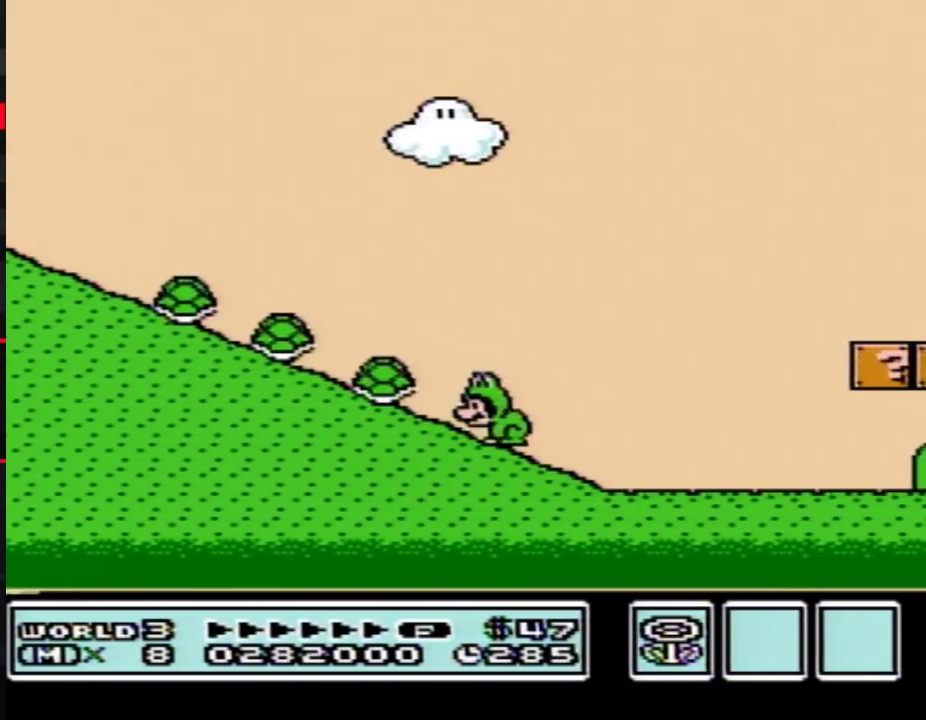
{"buttons": ["A", "B", "DPAD_RIGHT"], "events": [[33, "DPAD_LEFT", "down"], [350, "A", "down"], [350, "DPAD_LEFT", "up"], [350, "DPAD_RIGHT", "down"], [350, "DPAD_UP", "down"], [367, "DPAD_UP", "up"]]}
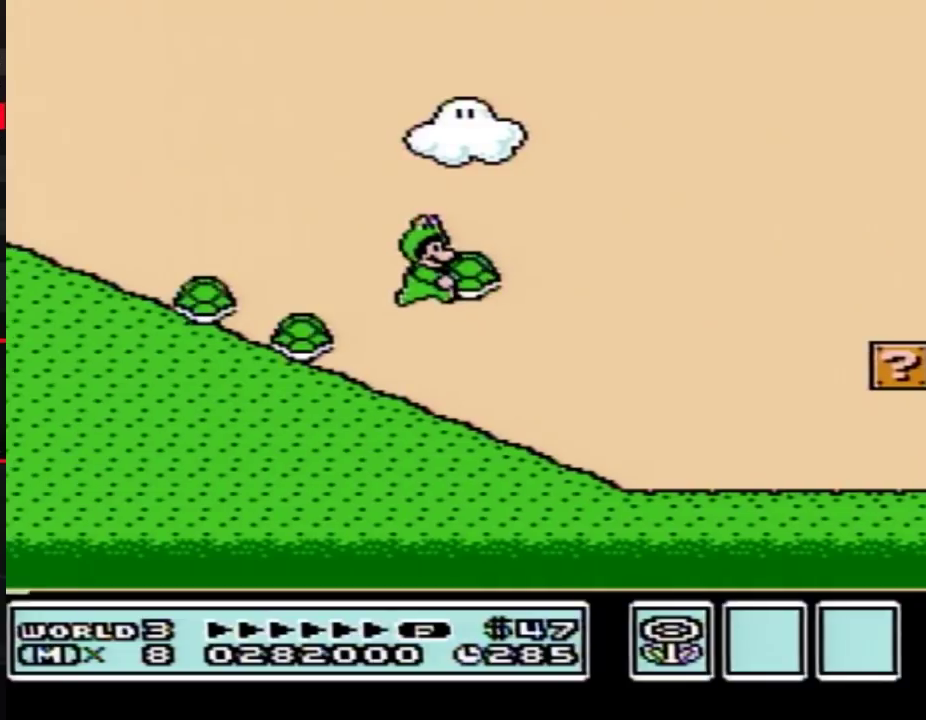
{"buttons": ["B", "DPAD_RIGHT"], "events": [[33, "A", "up"]]}
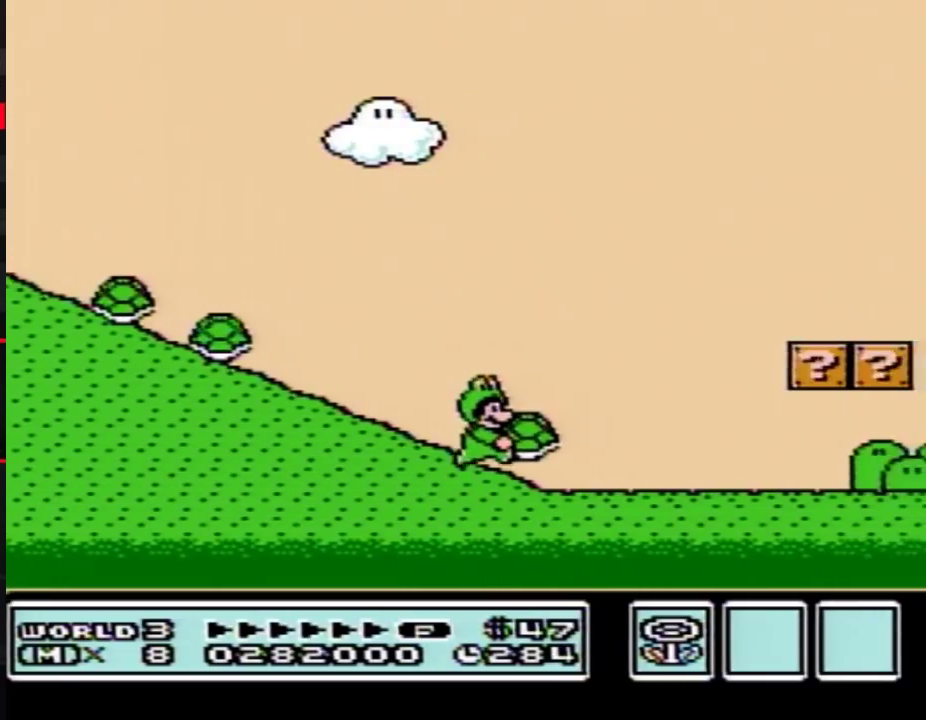
{"buttons": ["B", "DPAD_RIGHT"]}
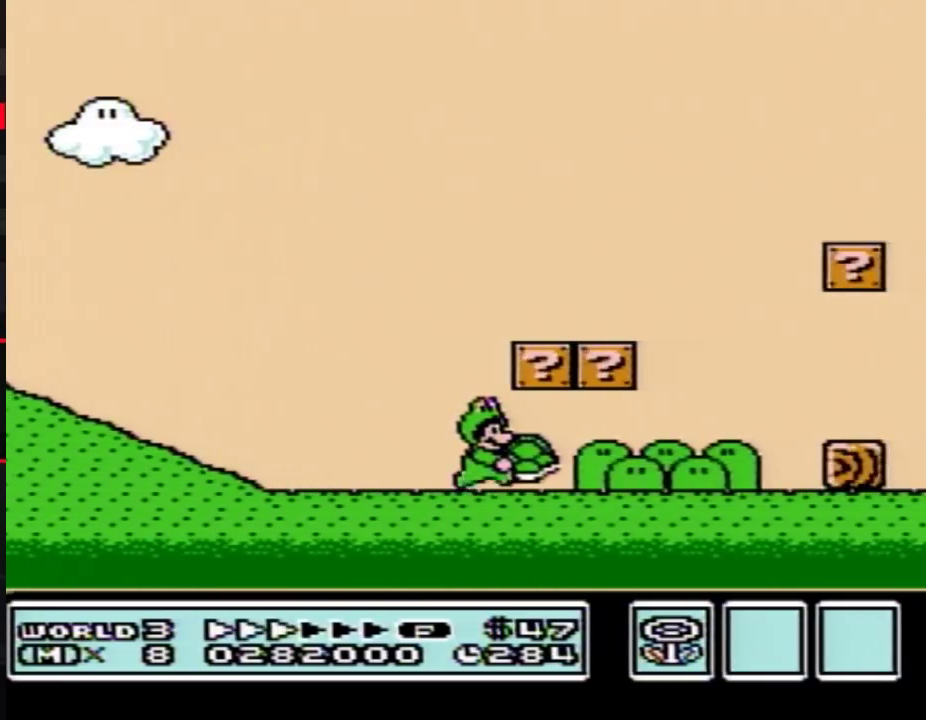
{"buttons": ["A", "B", "DPAD_LEFT"], "events": [[500, "A", "down"], [500, "DPAD_LEFT", "down"], [500, "DPAD_RIGHT", "up"]]}
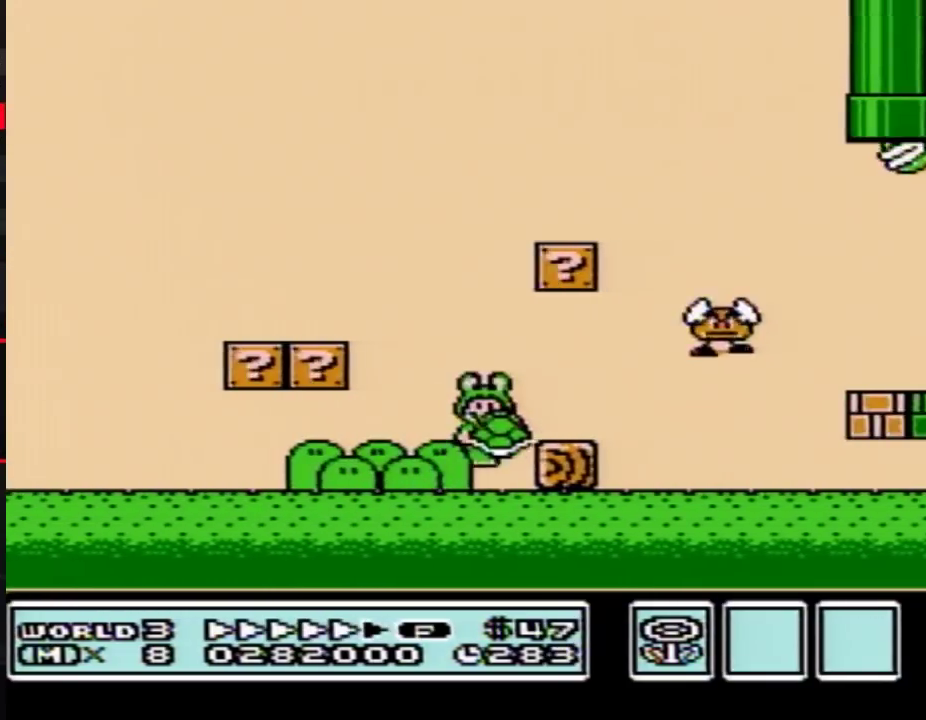
{"buttons": ["B", "DPAD_RIGHT"], "events": [[33, "DPAD_LEFT", "up"], [33, "DPAD_RIGHT", "down"], [100, "A", "up"], [217, "DPAD_LEFT", "down"], [217, "DPAD_RIGHT", "up"], [433, "DPAD_LEFT", "up"], [433, "DPAD_UP", "down"], [467, "DPAD_RIGHT", "down"], [467, "DPAD_UP", "up"]]}